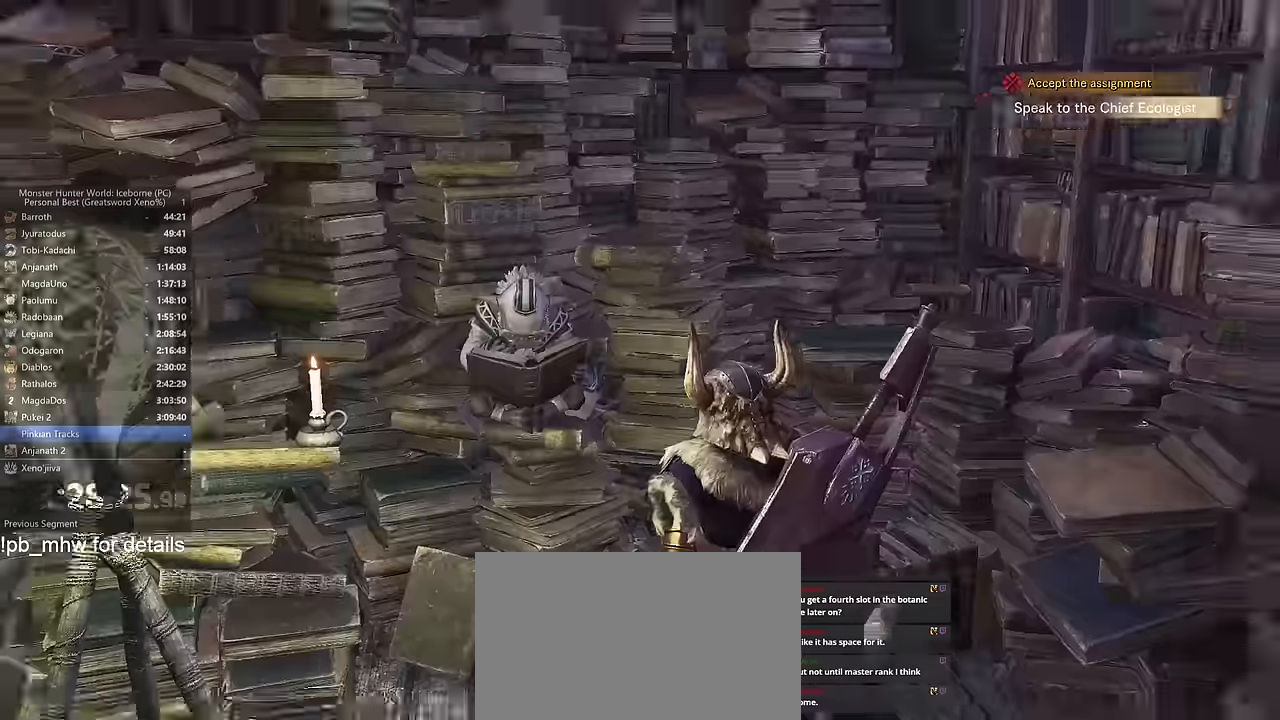
Gameplay with keyboard and mouse; each line is a JSON object with the keys and mouse buttons held at the frame after it. "events" lists presses ("down") and releases ("up") of "1", "2", "3", "4", "5", "a", "alt", "c", "caps_lock", "ctrl", "d", "e", "f", "g", "q", "r", "s", "shift", "space", "t", "tab", "v", "w", "x", "z", "mouse_left", "mouse_wheel" and "mouse_right" between this image and that frame as [ms after this image, input, new state], when the widget could be followed in between. "mouse_left", "mouse_wheel", "mouse_right" = the "left", "wheel", "right" buttons of the "mouse" list. No other keys are recorded. "wheel" means that the mouse wheel is clicked or scrolled. Not read: mouse_move.
{"keys": [], "mouse": [], "events": [[16, "f", "down"], [16, "mouse_left", "down"], [16, "mouse_right", "down"], [66, "f", "up"], [66, "mouse_left", "up"], [66, "mouse_right", "up"], [150, "f", "down"], [150, "mouse_right", "down"], [183, "f", "up"], [200, "mouse_left", "down"], [250, "mouse_left", "up"], [250, "mouse_right", "up"], [300, "f", "down"], [350, "f", "up"]]}
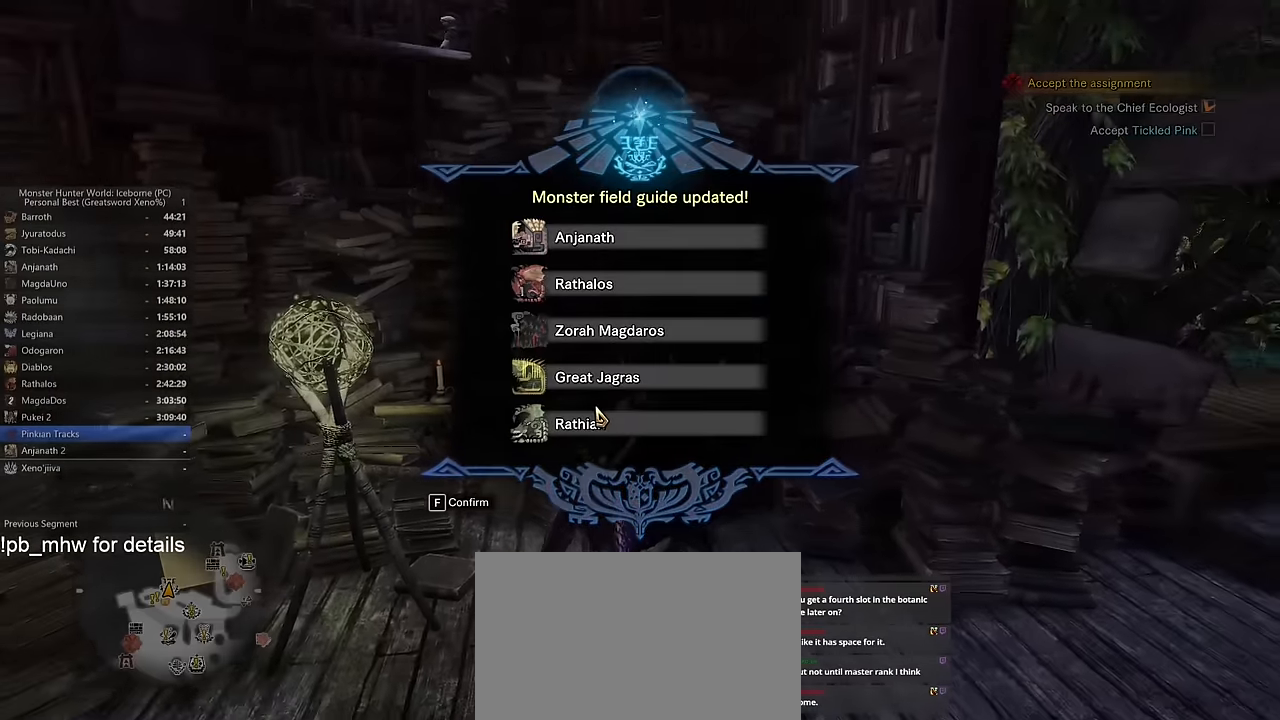
{"keys": ["f"], "mouse": [], "events": [[117, "f", "down"], [167, "f", "up"], [351, "f", "down"], [401, "f", "up"], [501, "f", "down"]]}
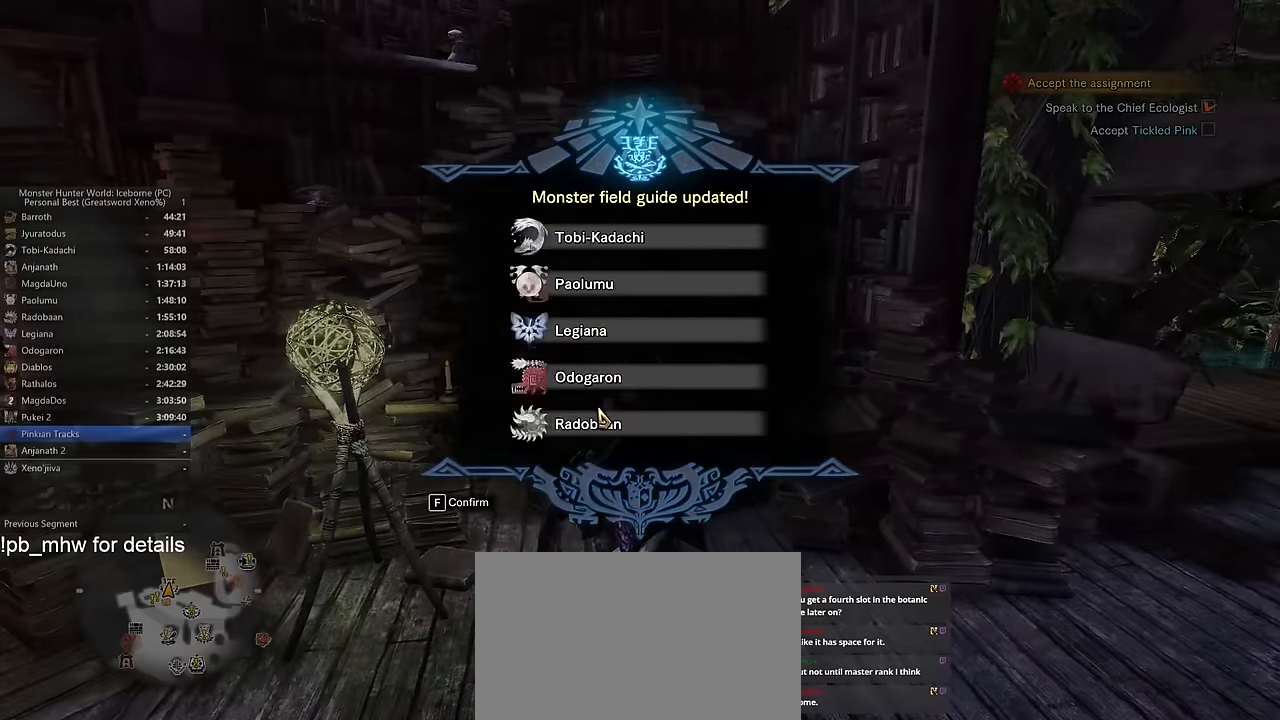
{"keys": [], "mouse": [], "events": [[50, "f", "up"], [100, "f", "down"], [150, "f", "up"], [233, "f", "down"], [267, "f", "up"]]}
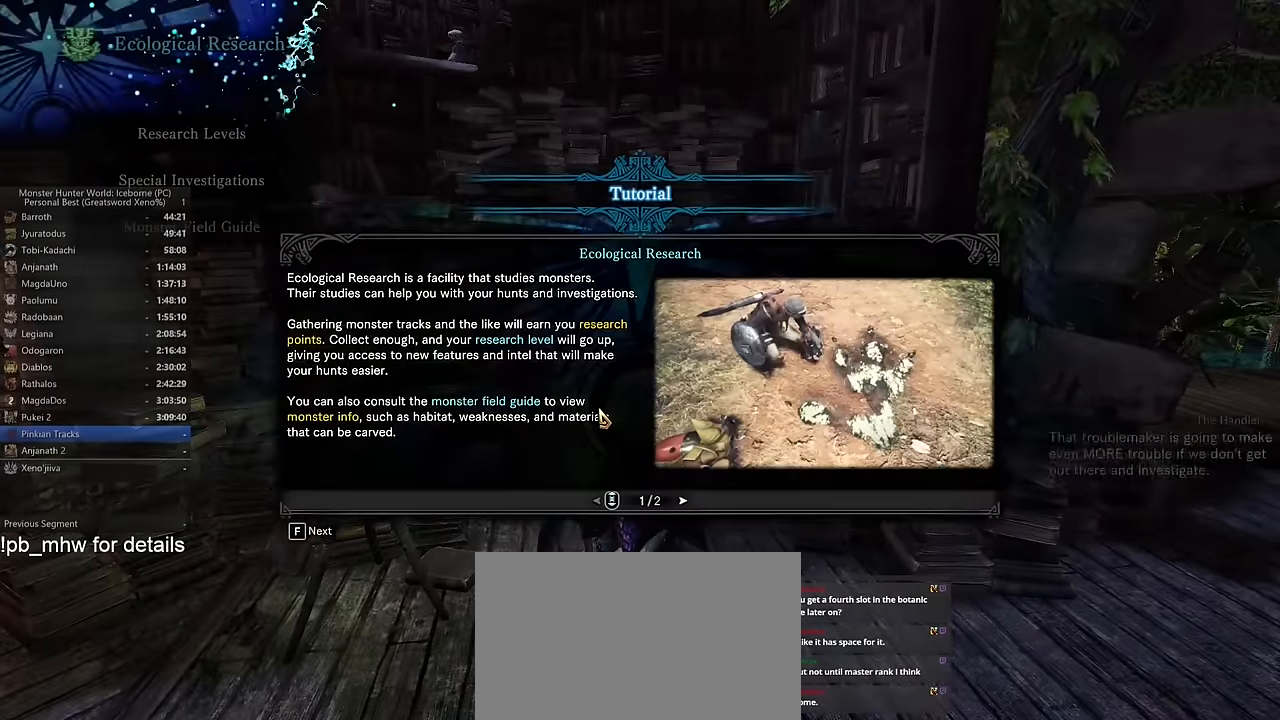
{"keys": ["shift", "w"], "mouse": [], "events": [[17, "mouse_right", "down"], [50, "mouse_right", "up"], [184, "shift", "down"], [184, "w", "down"]]}
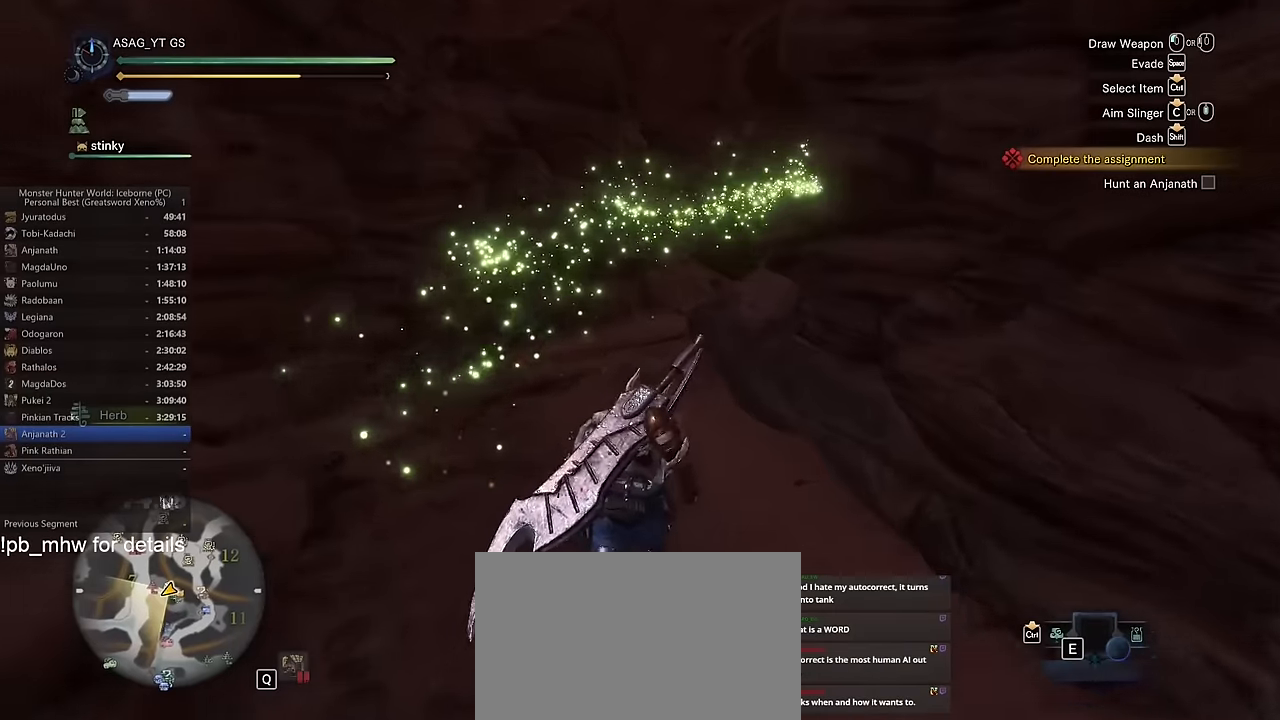
{"keys": ["a", "shift", "w"], "mouse": [], "events": [[183, "a", "down"]]}
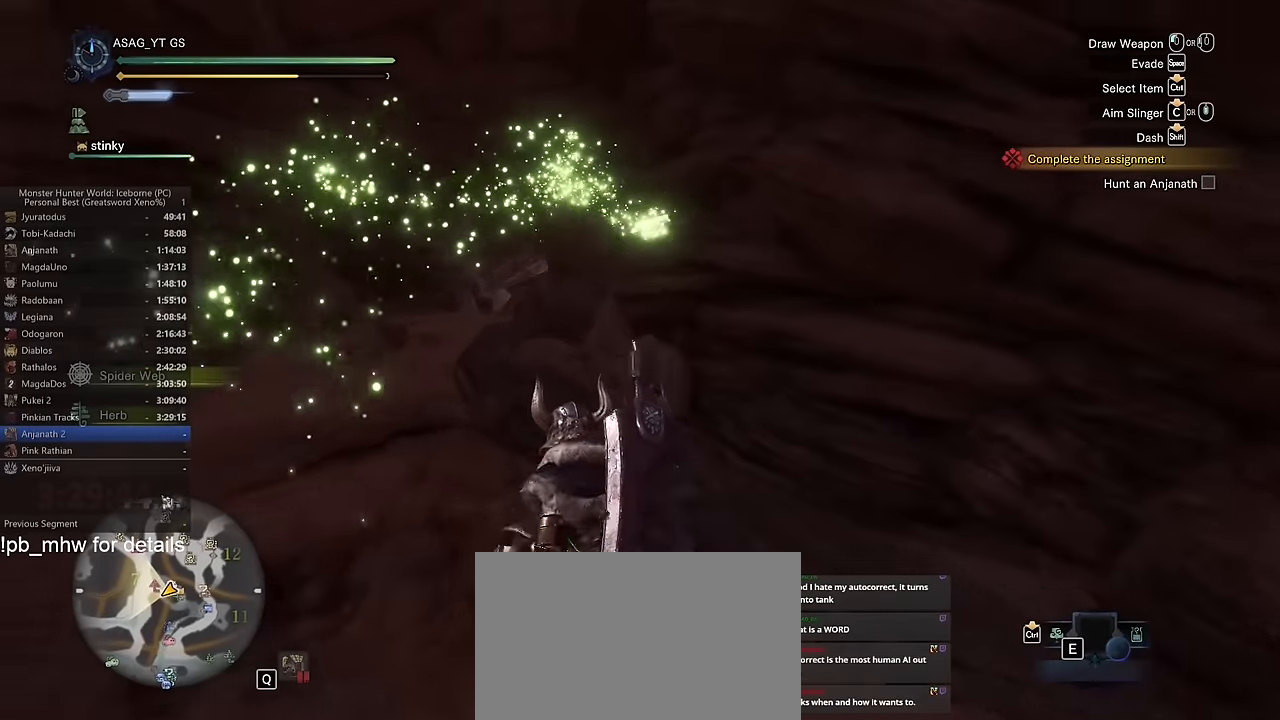
{"keys": ["a", "shift", "w"], "mouse": [], "events": []}
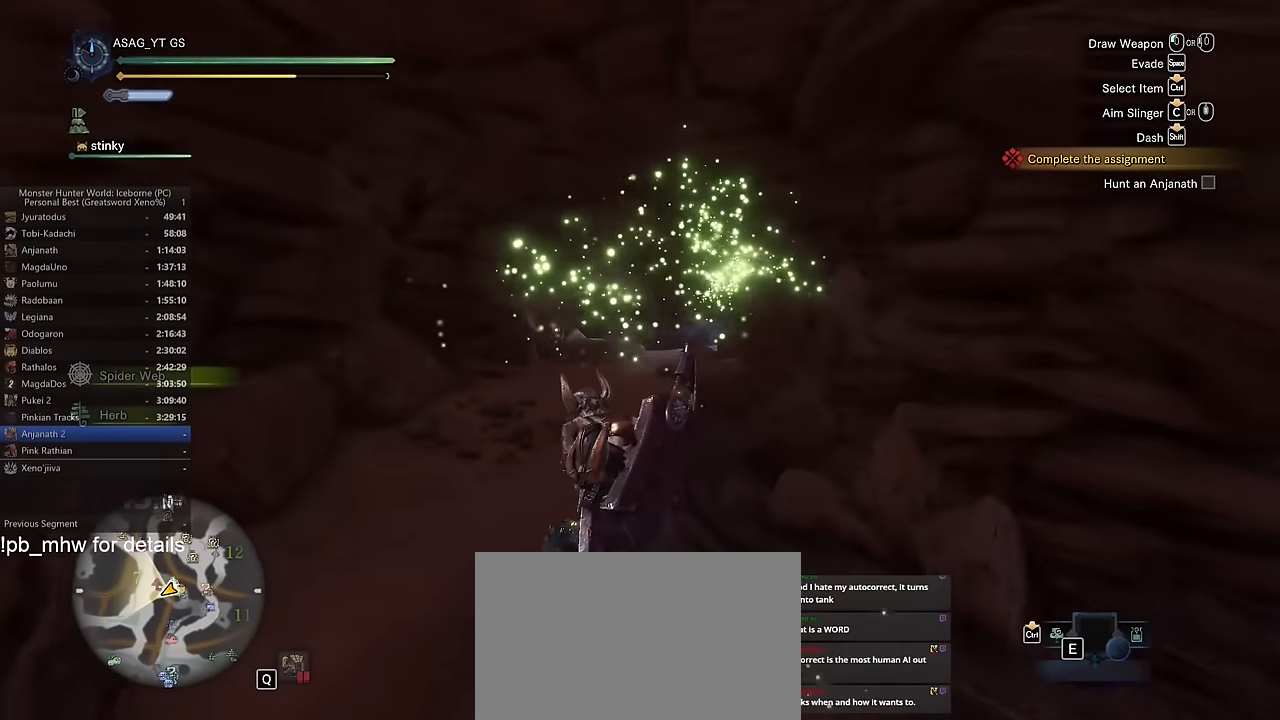
{"keys": ["shift", "w"], "mouse": [], "events": [[116, "a", "up"]]}
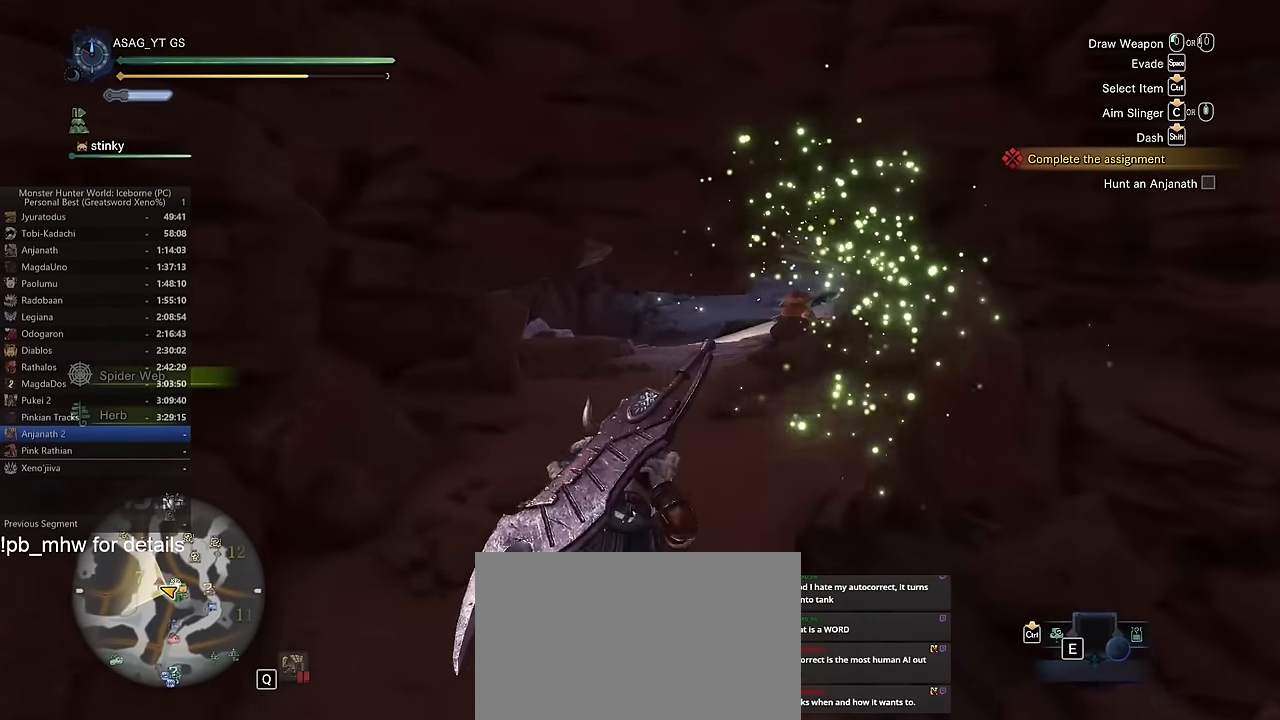
{"keys": ["shift", "w"], "mouse": [], "events": []}
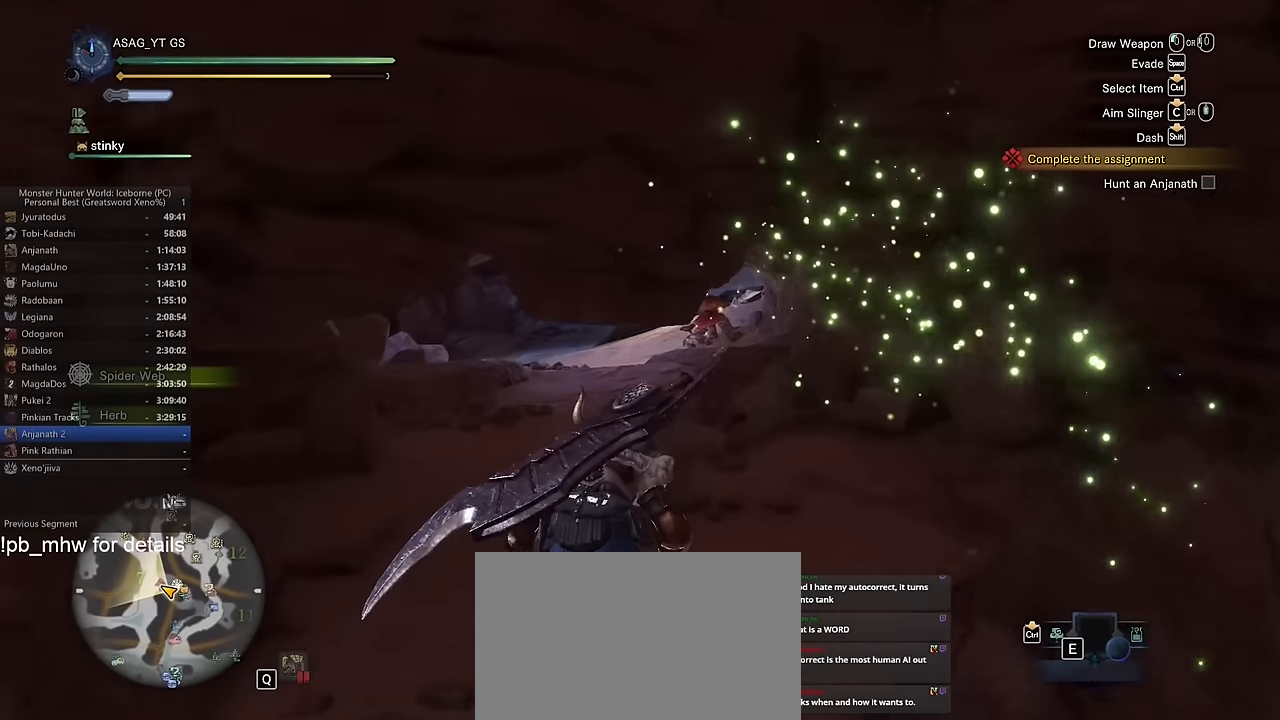
{"keys": ["shift", "w"], "mouse": [], "events": []}
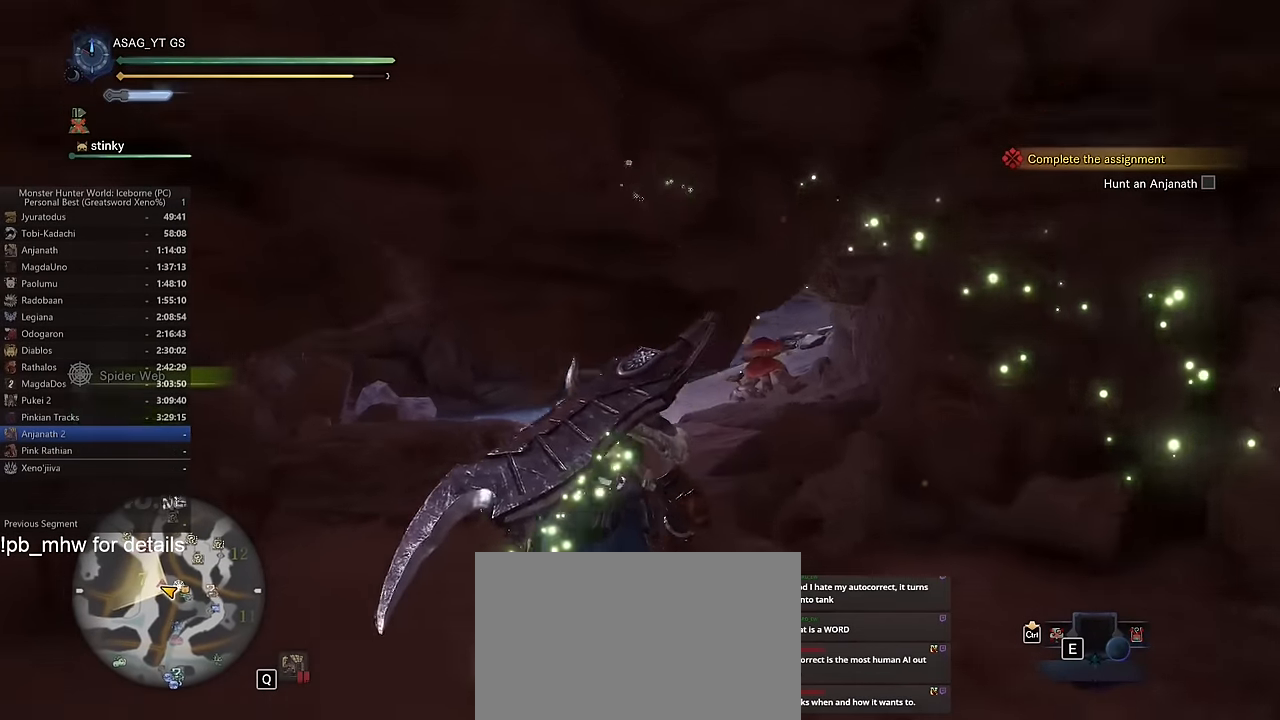
{"keys": ["shift", "w"], "mouse": [], "events": []}
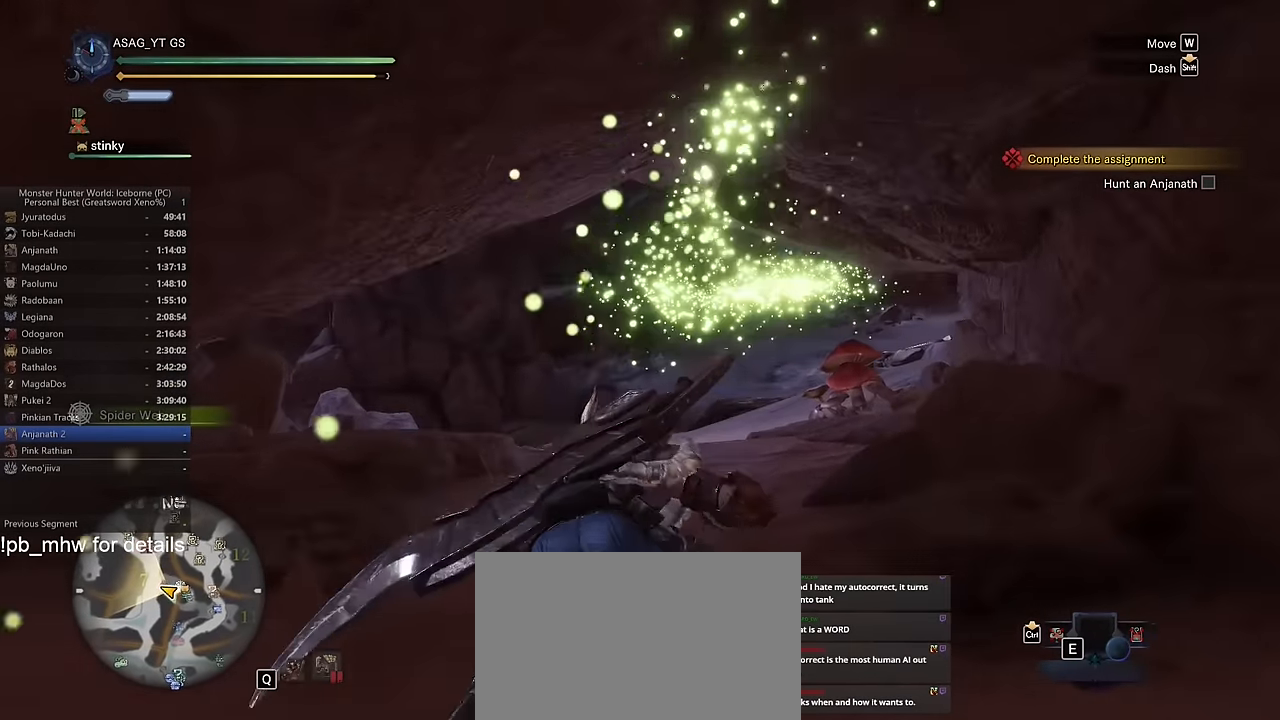
{"keys": ["shift", "w"], "mouse": [], "events": []}
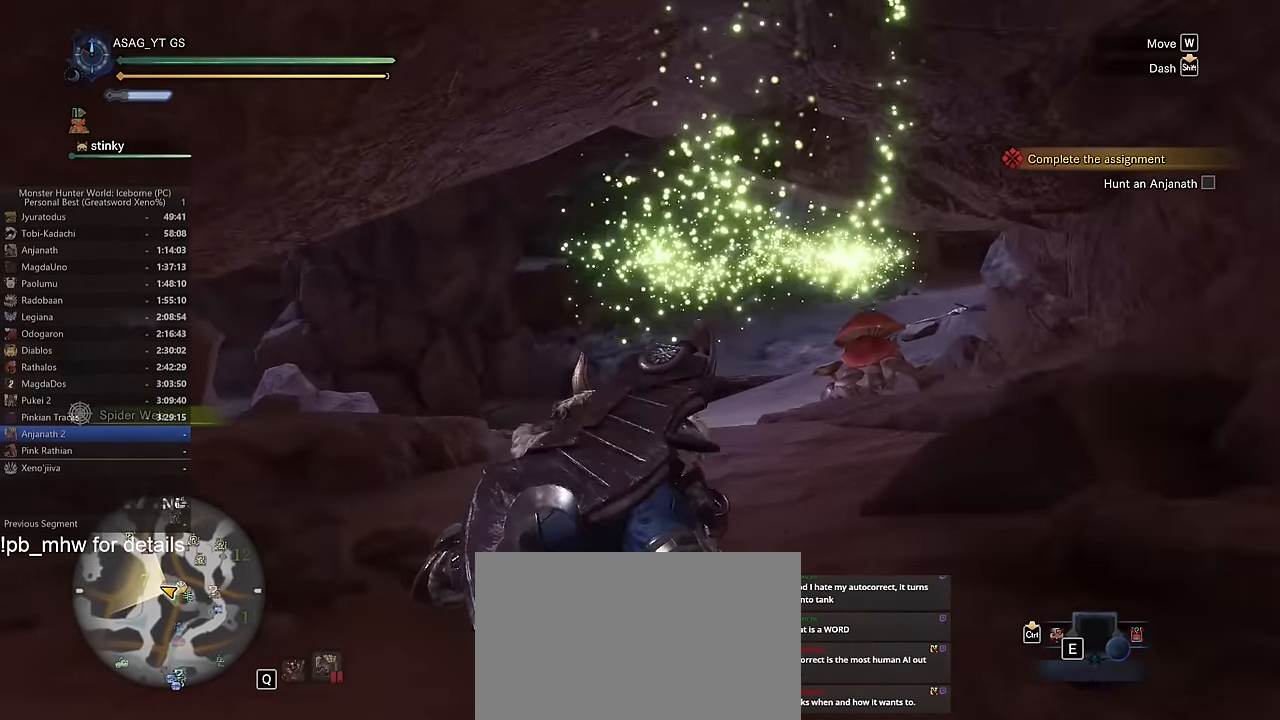
{"keys": ["d", "shift", "w"], "mouse": [], "events": [[401, "d", "down"]]}
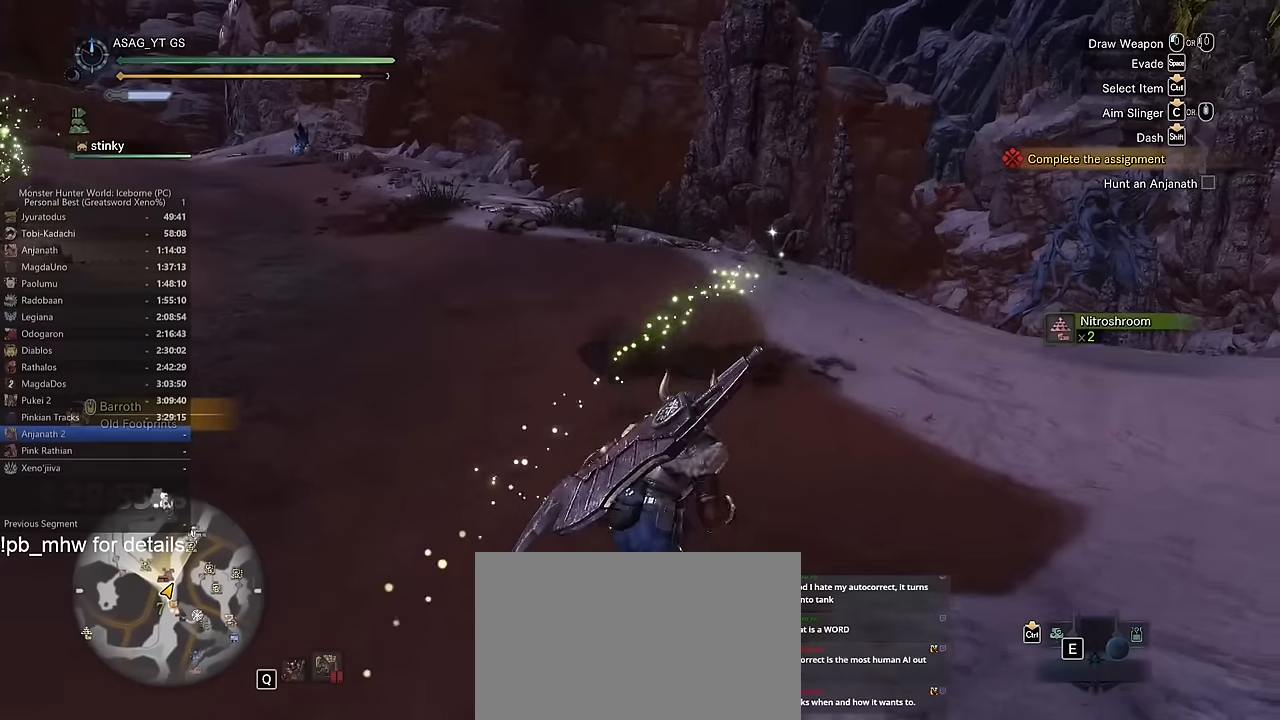
{"keys": ["shift", "w"], "mouse": [], "events": [[234, "d", "up"]]}
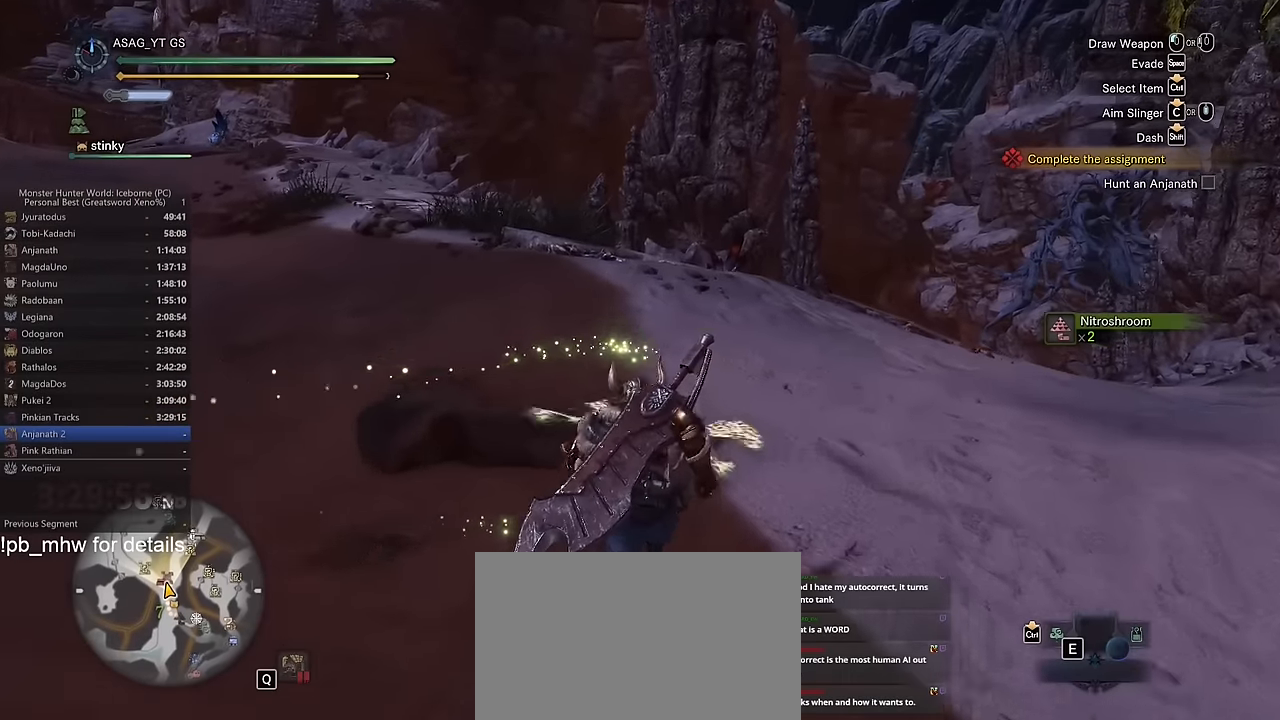
{"keys": ["a", "shift", "w"], "mouse": [], "events": [[50, "f", "down"], [150, "f", "up"], [250, "a", "down"], [250, "f", "down"], [300, "f", "up"]]}
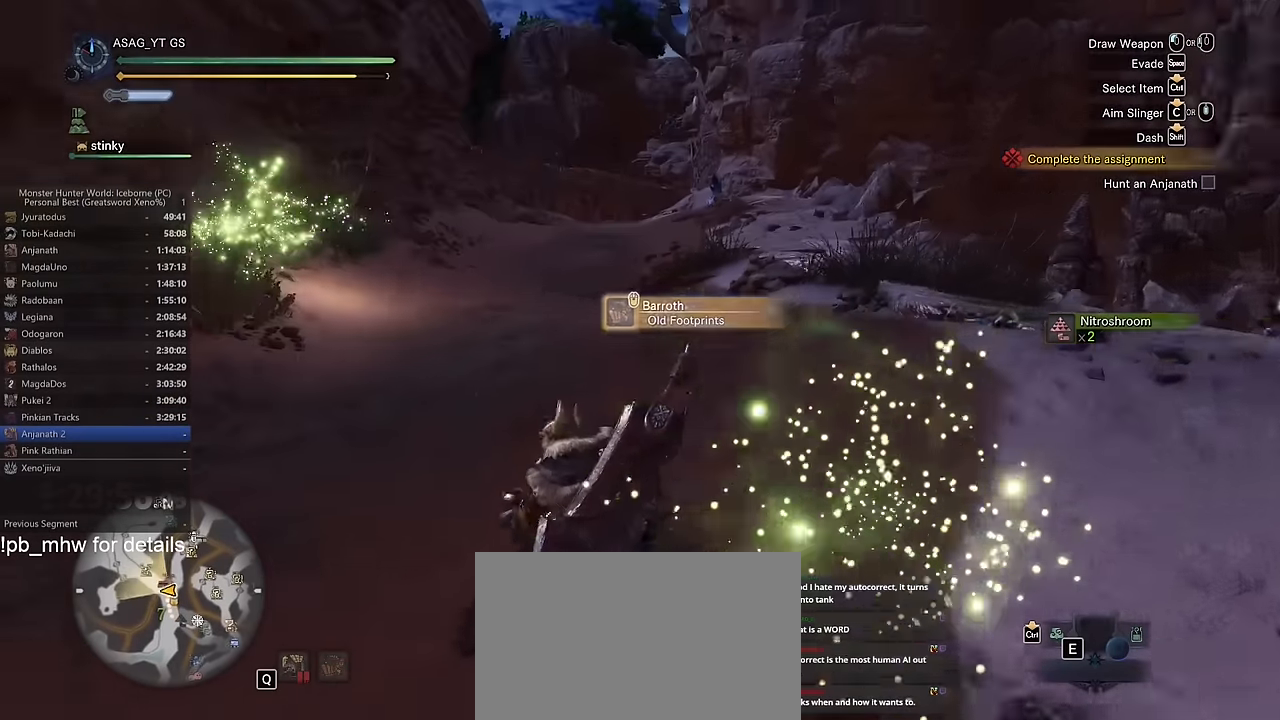
{"keys": ["shift", "w"], "mouse": [], "events": [[167, "a", "up"]]}
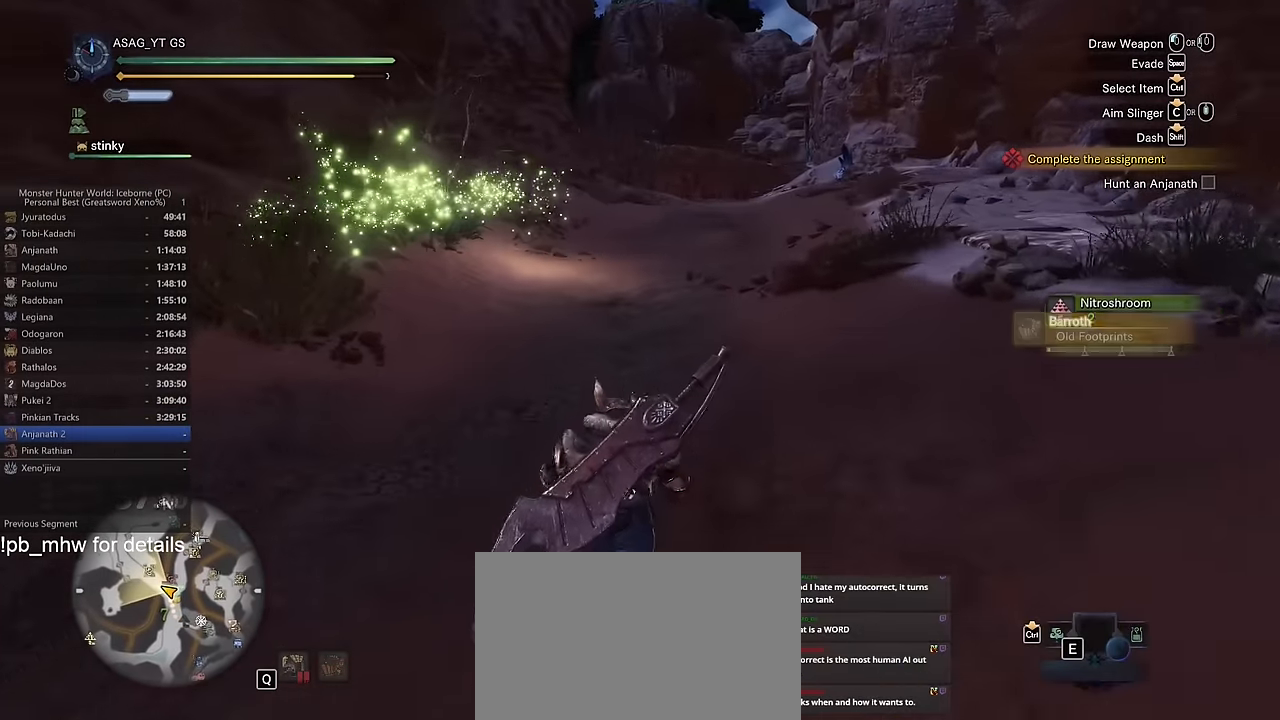
{"keys": ["shift", "w"], "mouse": [], "events": []}